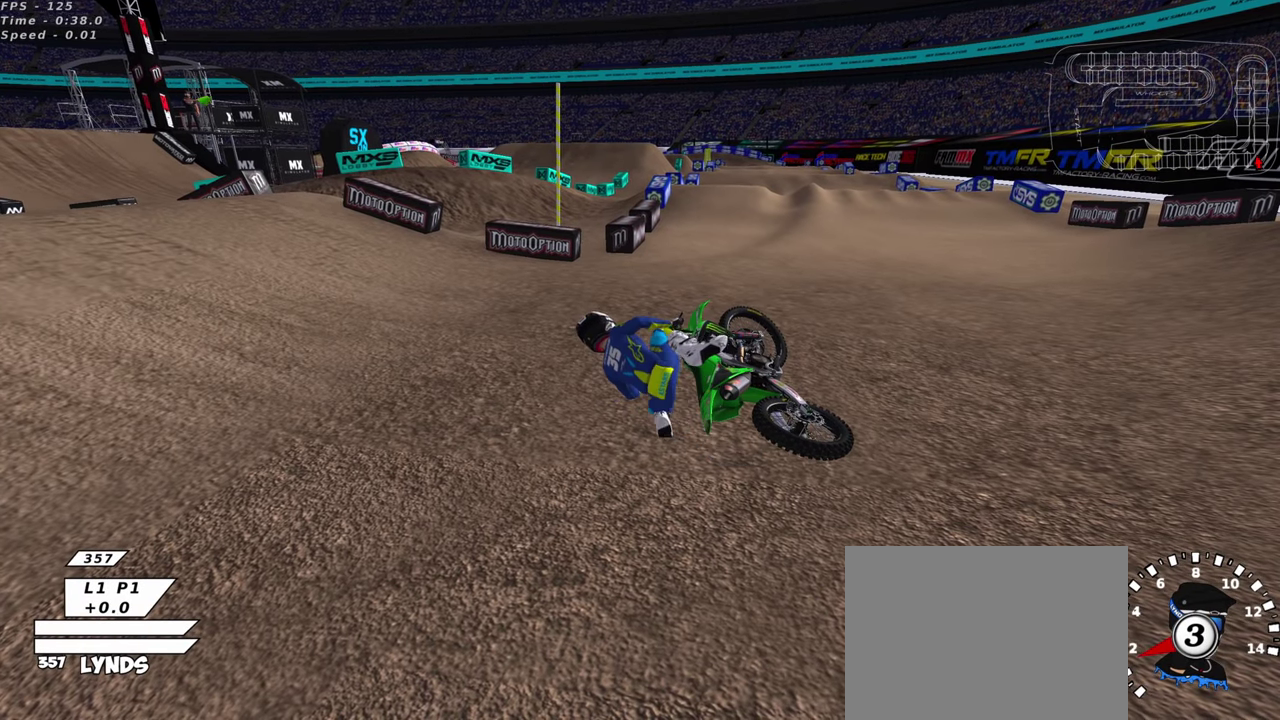
Gameplay with a controller (PlayStation layout); each line is a JSON object with the inputs held at the frame after it (dt_ms = milliseconds from this image to that frame). "events" lists button and stick changes between this image and that frame as [ms after this image, input, new state], when the widget could be followed in between. This document gives stick clicks only as held states, not as events.
{"dt_ms": 500, "buttons": [], "left_stick": "right", "right_stick": "center", "events": [[383, "left_stick", "right"]]}
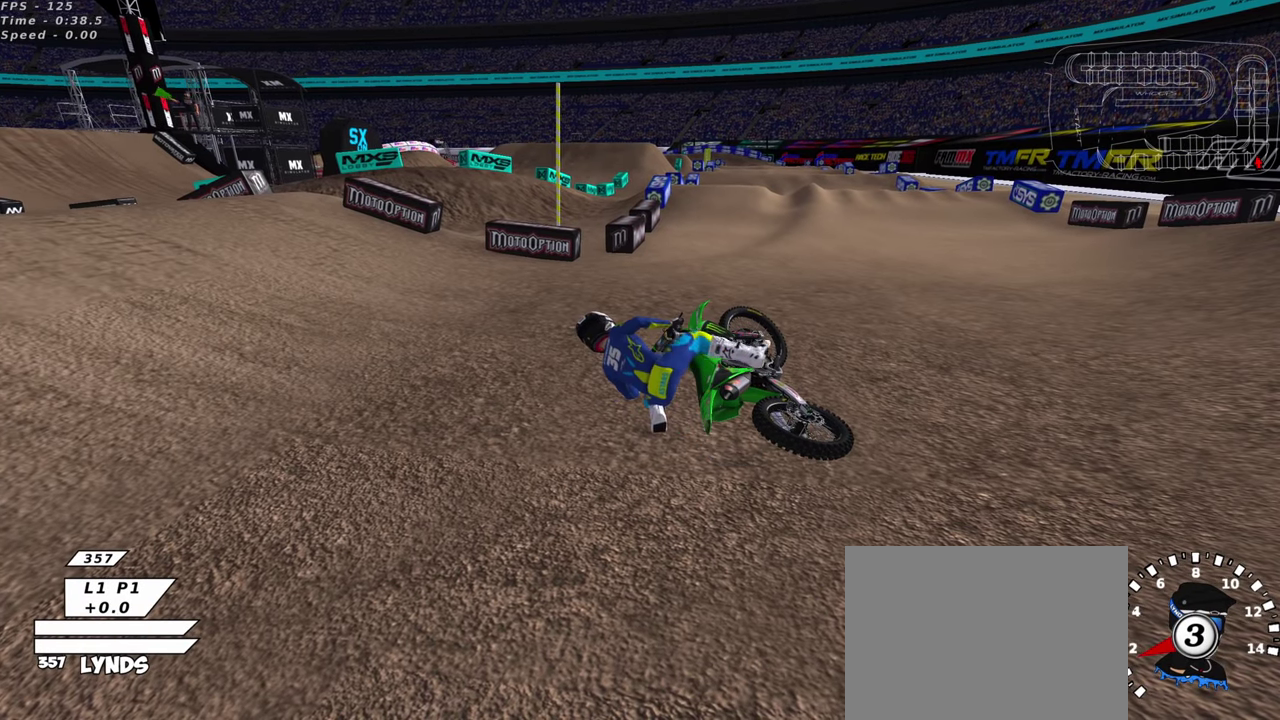
{"dt_ms": 700, "buttons": ["CROSS"], "left_stick": "right", "right_stick": "center", "events": [[133, "SQUARE", "down"], [216, "CROSS", "down"], [266, "SQUARE", "up"], [366, "SQUARE", "down"], [450, "SQUARE", "up"], [550, "SQUARE", "down"], [633, "SQUARE", "up"]]}
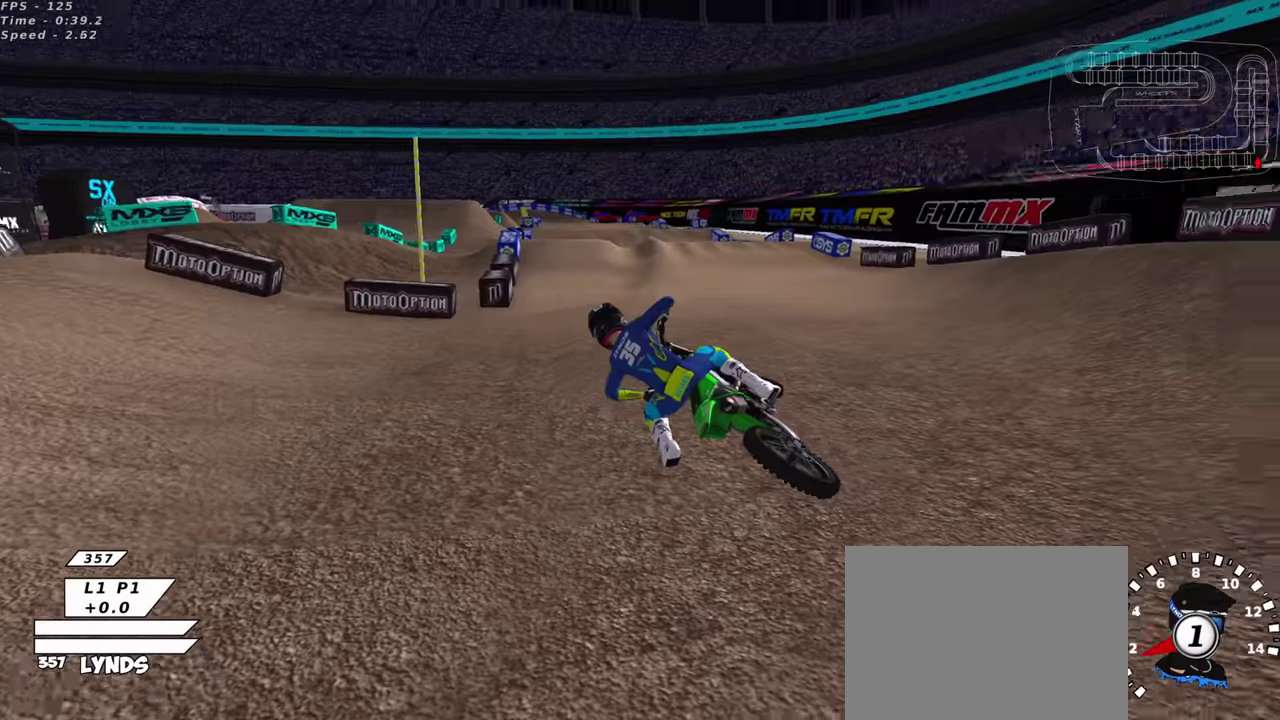
{"dt_ms": 300, "buttons": ["CROSS", "CIRCLE", "R2"], "left_stick": "right", "right_stick": "center", "events": [[33, "SQUARE", "down"], [83, "R2", "down"], [116, "CIRCLE", "down"], [166, "SQUARE", "up"], [200, "CIRCLE", "up"], [283, "CIRCLE", "down"]]}
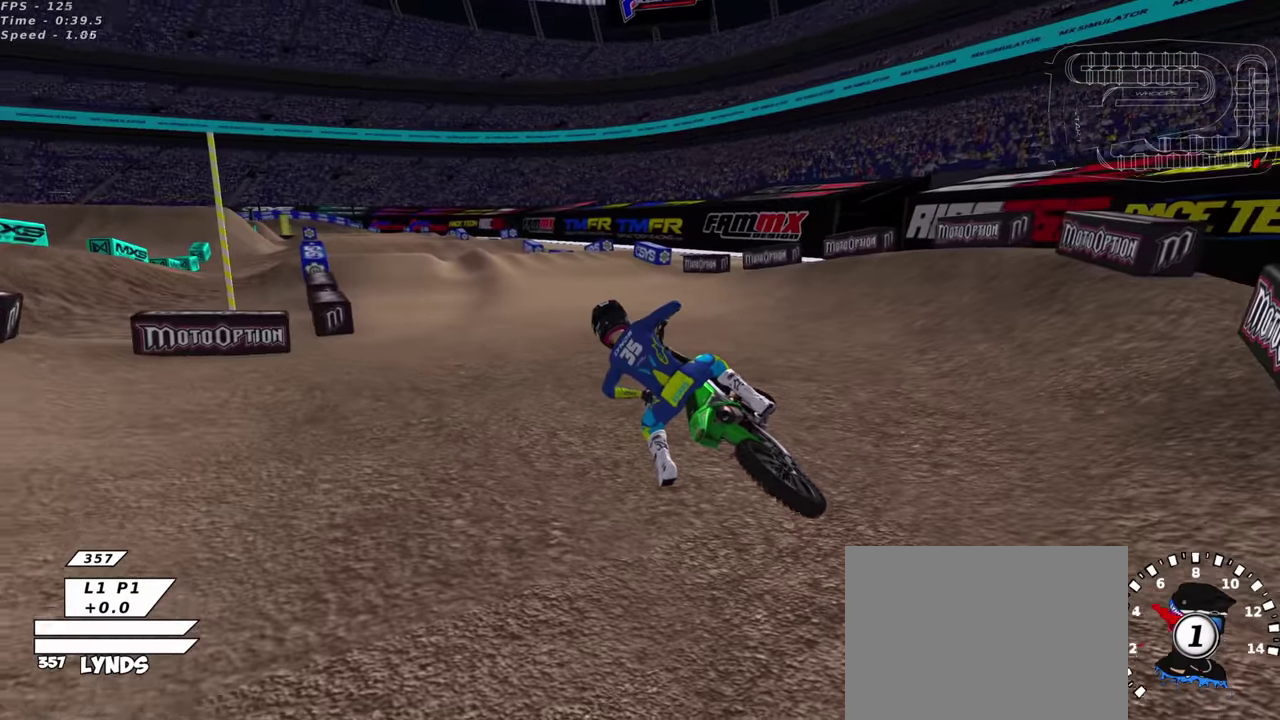
{"dt_ms": 700, "buttons": ["R2"], "left_stick": "center", "right_stick": "center", "events": [[66, "CIRCLE", "up"], [450, "left_stick", "center"], [466, "CROSS", "up"]]}
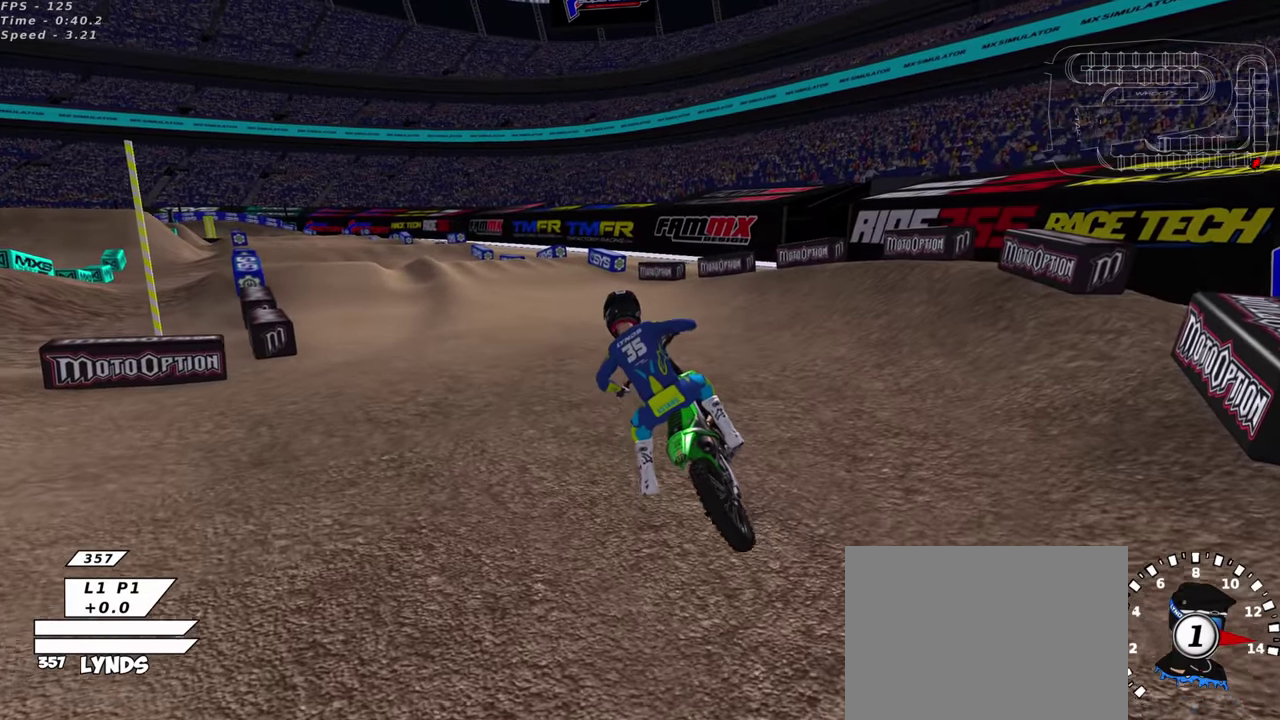
{"dt_ms": 300, "buttons": ["R2"], "left_stick": "center", "right_stick": "center", "events": [[33, "TRIANGLE", "down"], [100, "TRIANGLE", "up"]]}
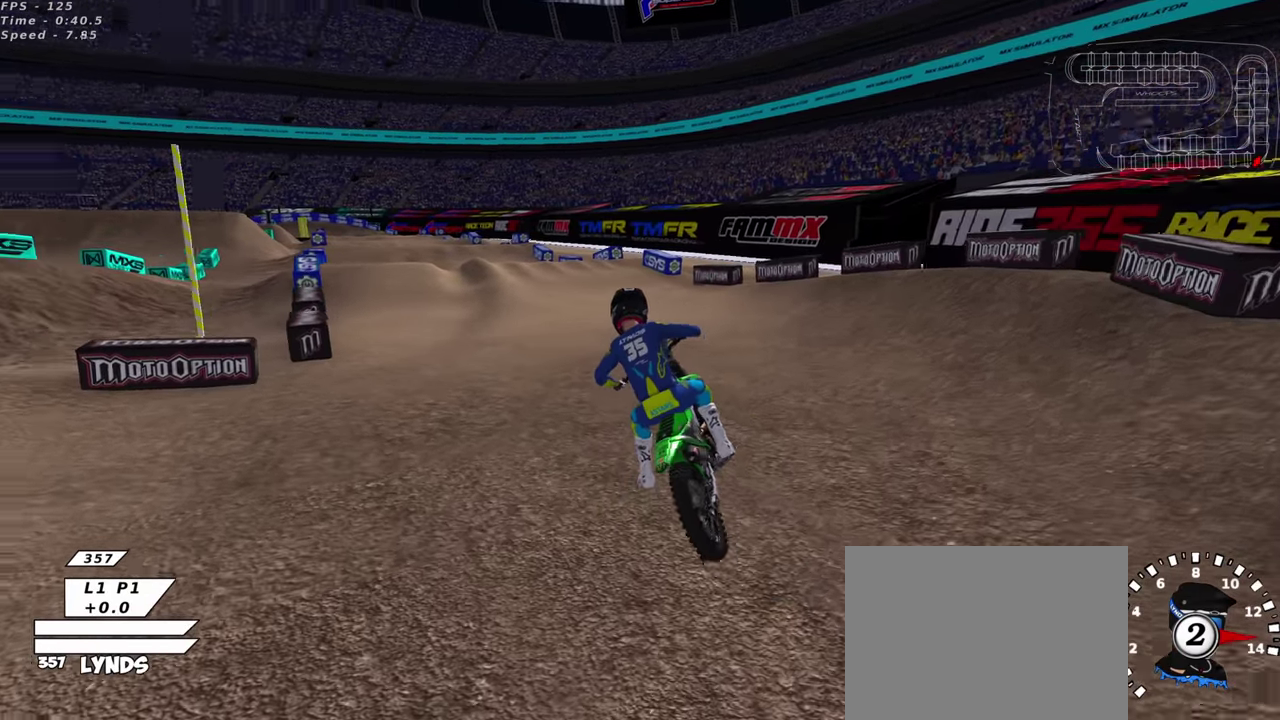
{"dt_ms": 600, "buttons": ["R2", "R3"], "left_stick": "left", "right_stick": "up"}
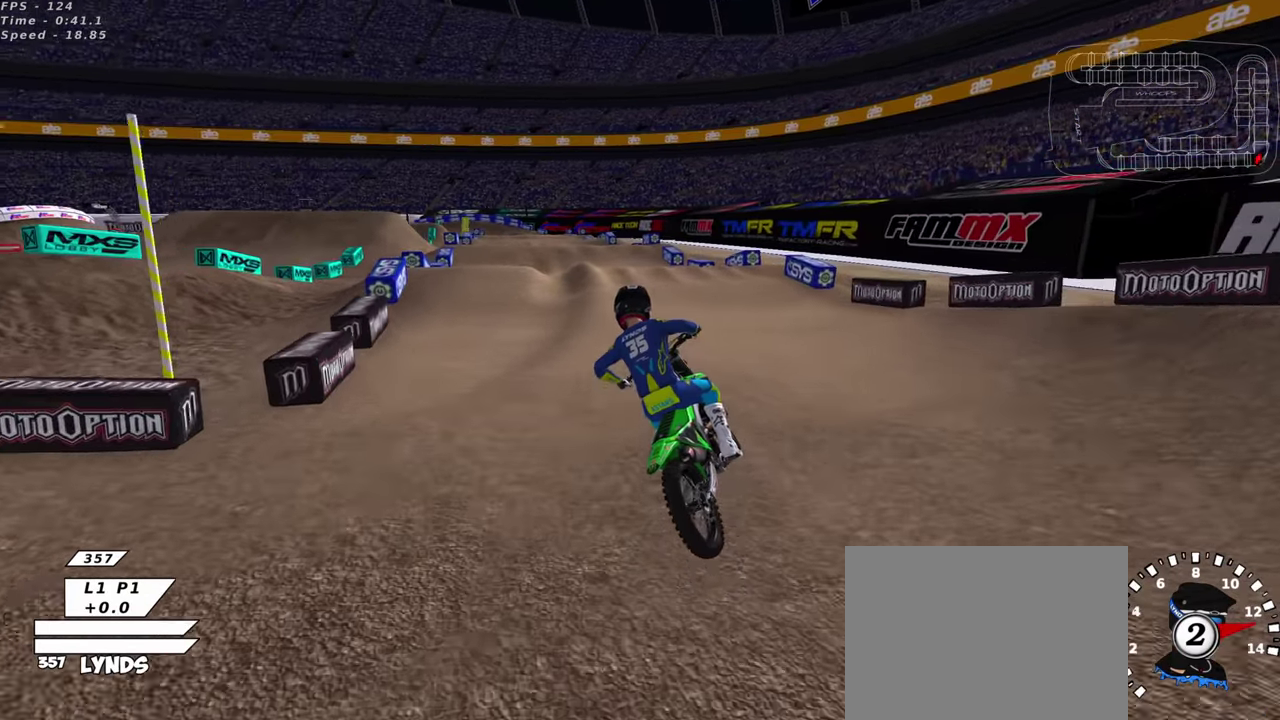
{"dt_ms": 400, "buttons": ["R2", "R3"], "left_stick": "up-right", "right_stick": "up-right"}
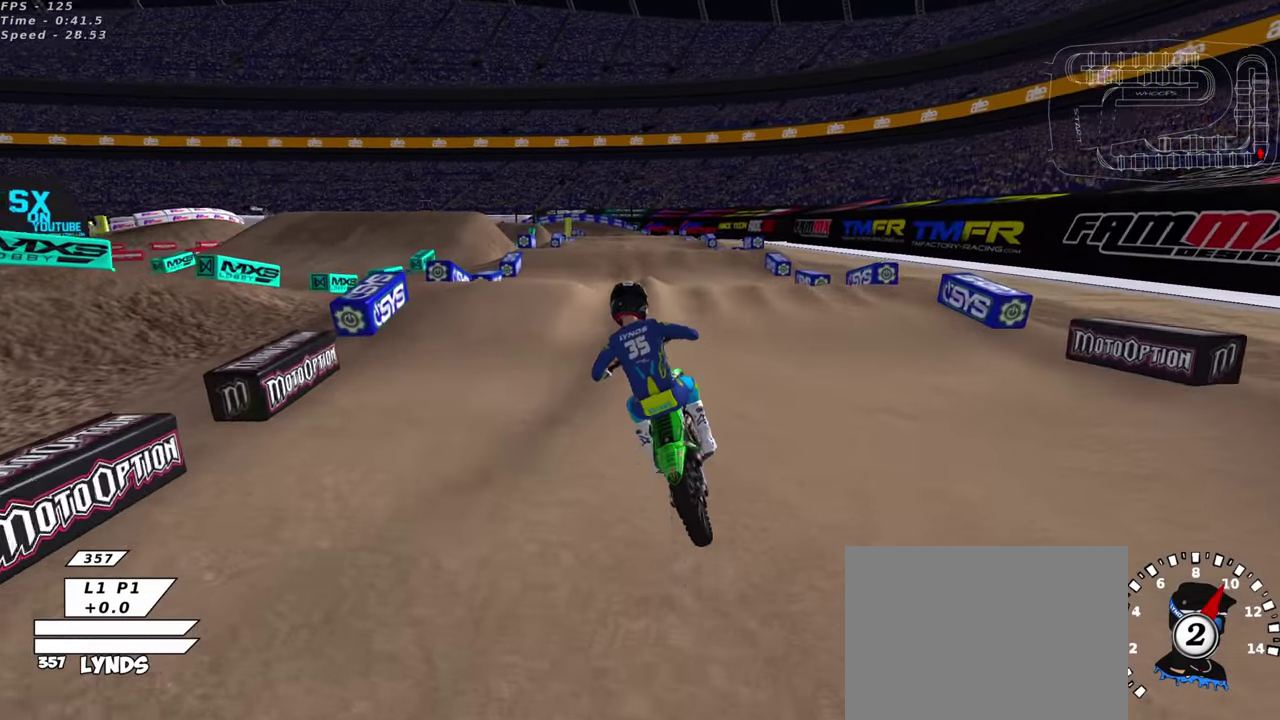
{"dt_ms": 500, "buttons": ["R2"], "left_stick": "up-right", "right_stick": "up"}
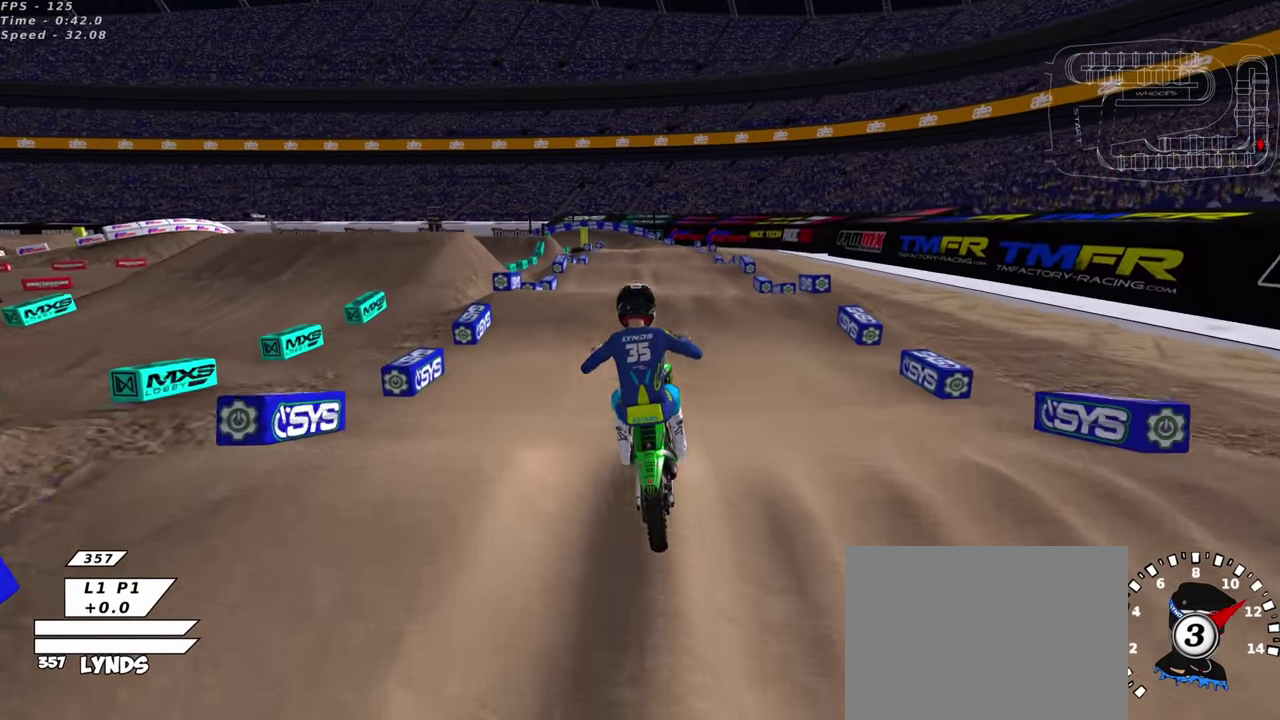
{"dt_ms": 300, "buttons": [], "left_stick": "up", "right_stick": "up", "events": [[16, "TRIANGLE", "down"], [66, "left_stick", "up"], [100, "TRIANGLE", "up"], [183, "R2", "up"]]}
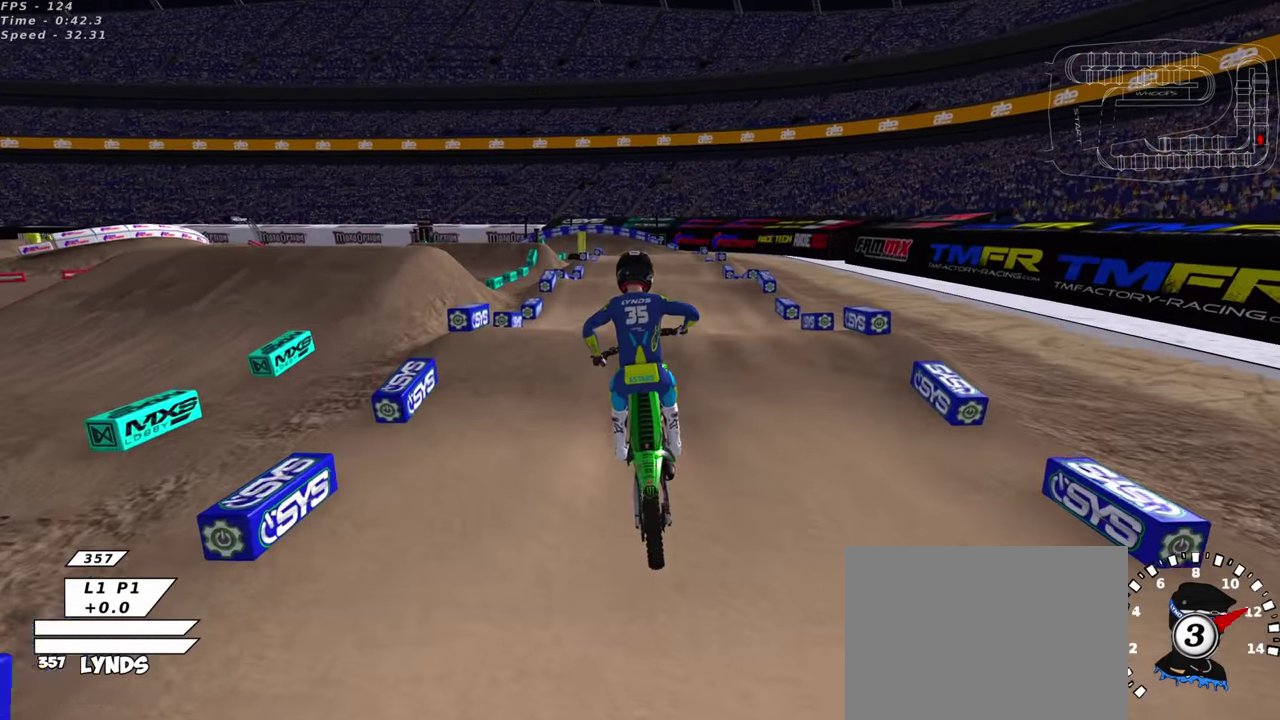
{"dt_ms": 700, "buttons": ["R2"], "left_stick": "up-right", "right_stick": "down", "events": [[150, "left_stick", "up-left"], [200, "left_stick", "center"], [350, "R2", "down"], [433, "right_stick", "center"], [566, "right_stick", "down"], [616, "left_stick", "up-right"]]}
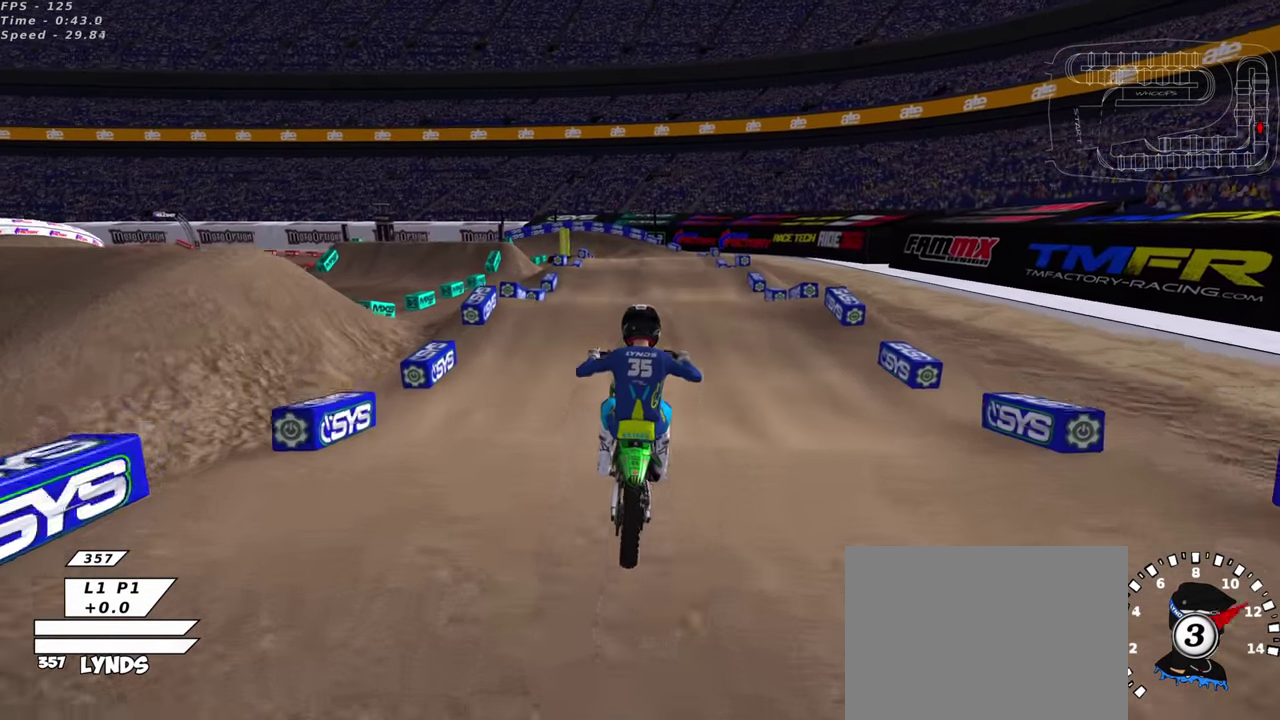
{"dt_ms": 600, "buttons": ["R2"], "left_stick": "center", "right_stick": "up", "events": [[83, "left_stick", "center"], [183, "right_stick", "center"], [316, "left_stick", "up-right"], [350, "right_stick", "up"], [533, "left_stick", "center"]]}
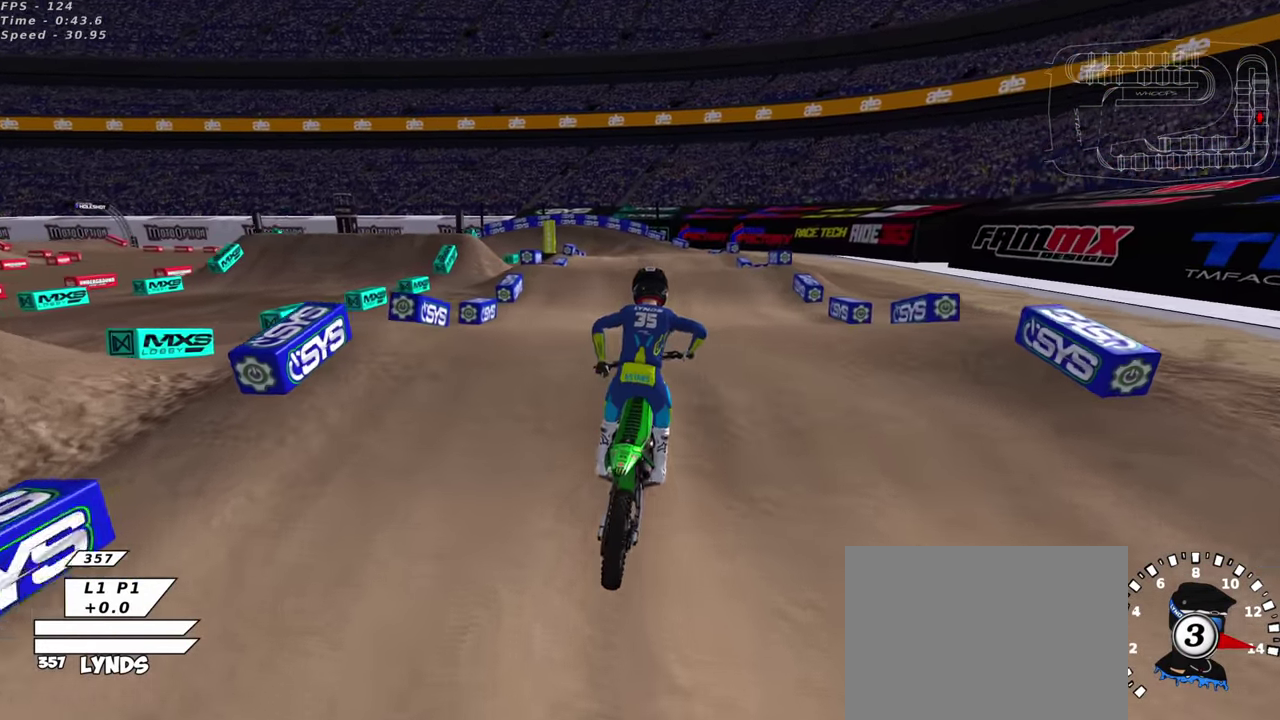
{"dt_ms": 400, "buttons": ["R2"], "left_stick": "up-left", "right_stick": "up", "events": [[100, "right_stick", "down-left"], [266, "TRIANGLE", "down"], [283, "right_stick", "up"], [366, "TRIANGLE", "up"], [383, "left_stick", "up-left"]]}
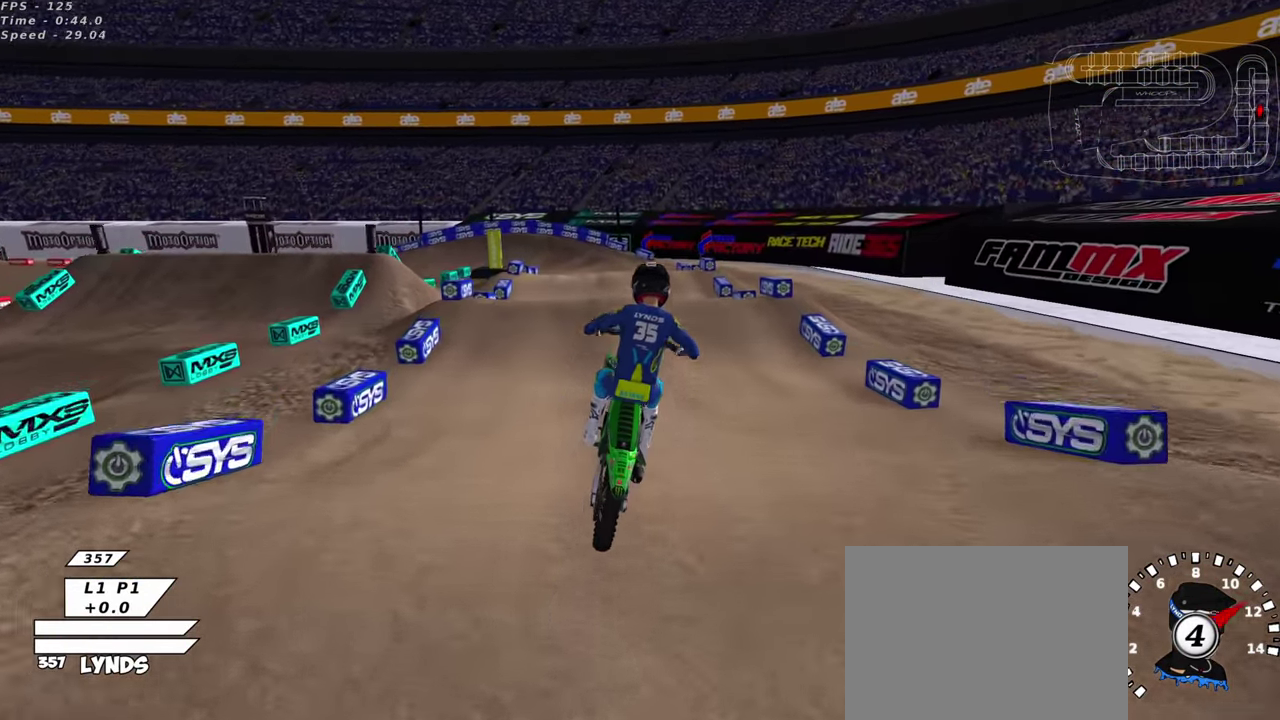
{"dt_ms": 600, "buttons": ["R2"], "left_stick": "center", "right_stick": "up", "events": [[66, "R2", "up"], [183, "SQUARE", "down"], [267, "SQUARE", "up"], [283, "left_stick", "up-right"], [350, "R2", "down"], [433, "CIRCLE", "down"], [467, "left_stick", "center"], [517, "CIRCLE", "up"]]}
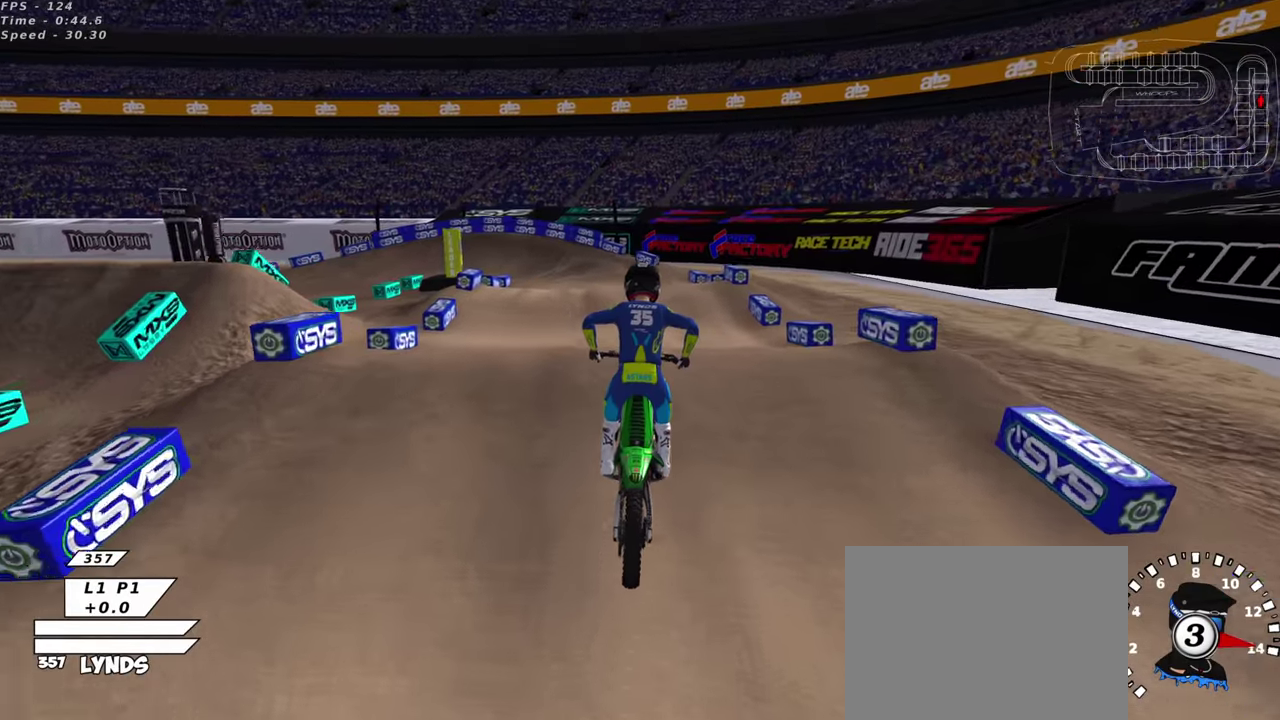
{"dt_ms": 400, "buttons": ["R2"], "left_stick": "down-left", "right_stick": "up", "events": [[133, "right_stick", "center"], [183, "left_stick", "down-left"], [183, "right_stick", "down"], [250, "left_stick", "down"], [267, "TRIANGLE", "down"], [317, "right_stick", "up"], [350, "left_stick", "down-left"], [400, "TRIANGLE", "up"]]}
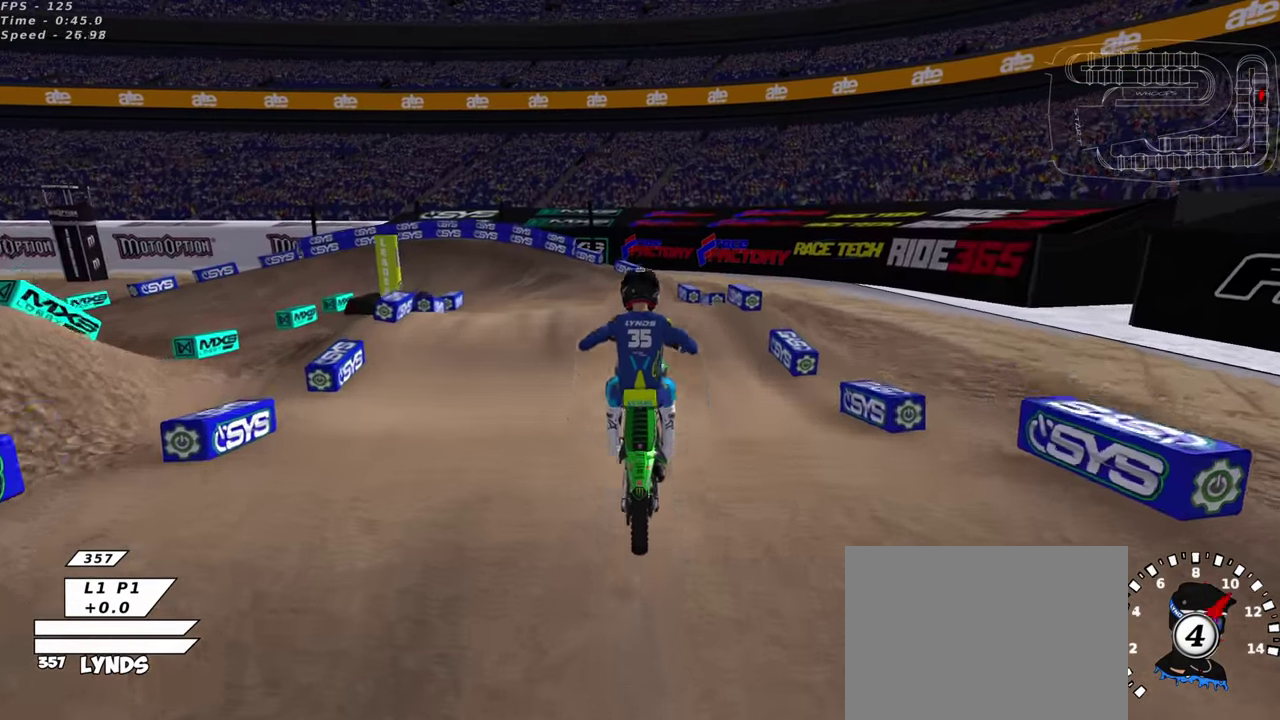
{"dt_ms": 700, "buttons": ["R2"], "left_stick": "center", "right_stick": "up", "events": [[33, "left_stick", "left"], [300, "left_stick", "center"], [450, "left_stick", "up-right"], [617, "left_stick", "center"]]}
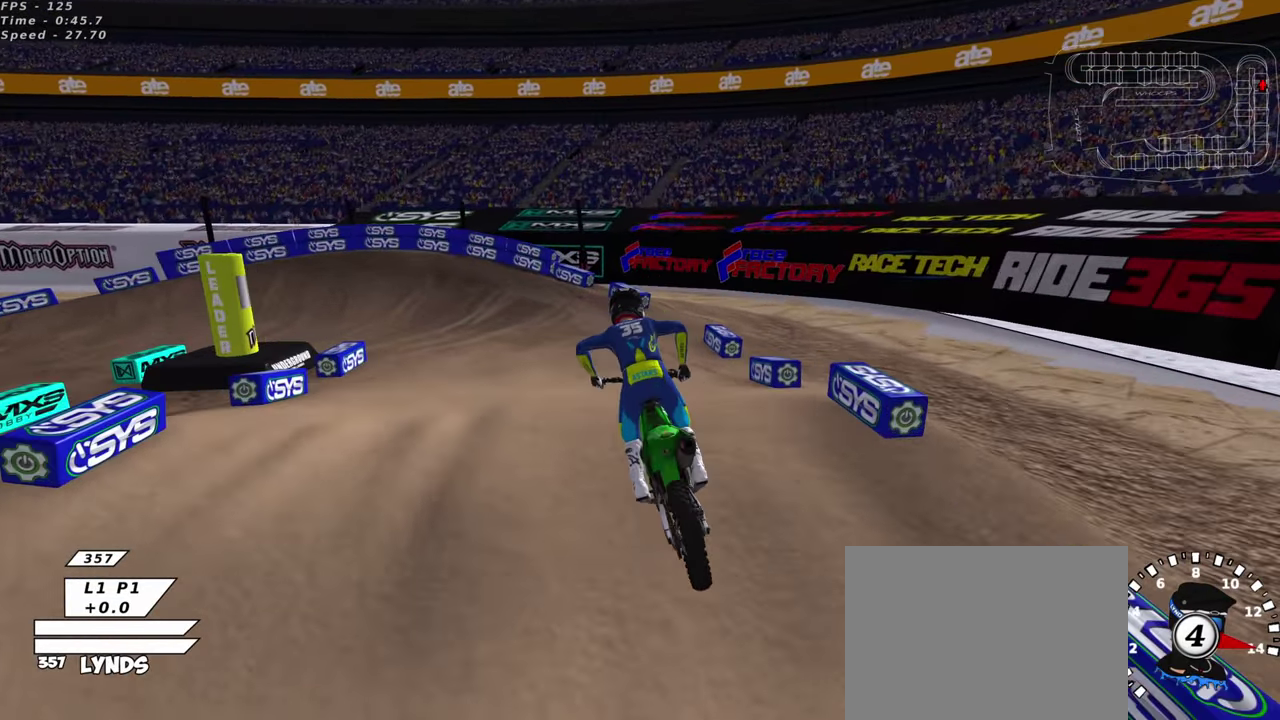
{"dt_ms": 300, "buttons": ["R2"], "left_stick": "down-left", "right_stick": "up", "events": [[67, "R2", "up"], [133, "left_stick", "down-left"], [217, "R2", "down"]]}
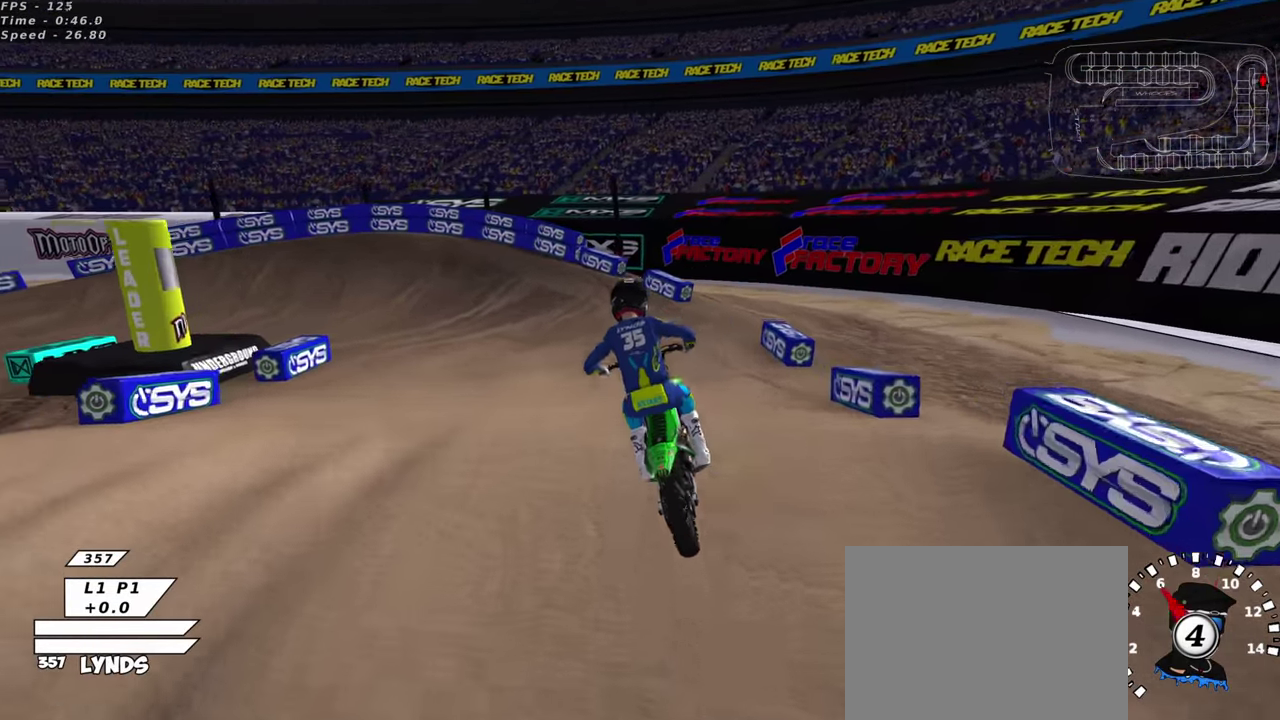
{"dt_ms": 500, "buttons": ["R2"], "left_stick": "down-left", "right_stick": "up", "events": [[17, "left_stick", "center"], [183, "left_stick", "down-left"]]}
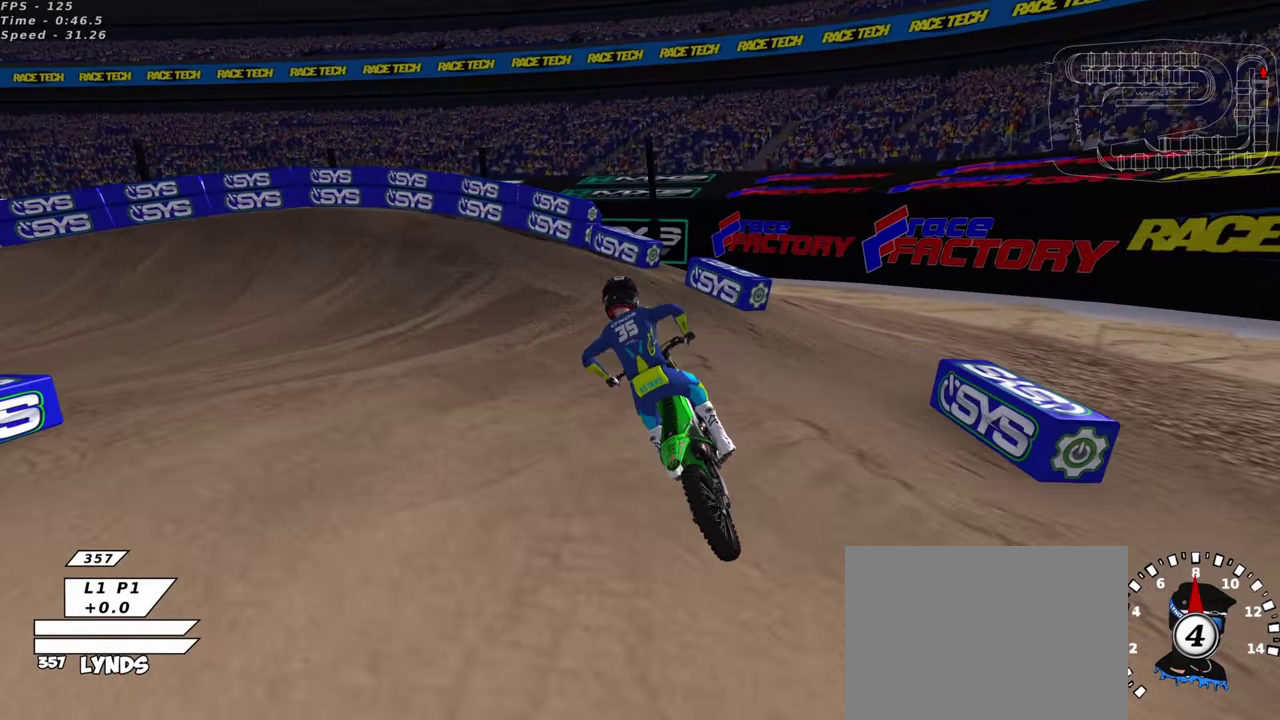
{"dt_ms": 400, "buttons": [], "left_stick": "down-left", "right_stick": "up-left", "events": [[167, "right_stick", "up-left"], [250, "SQUARE", "down"], [317, "SQUARE", "up"], [333, "R2", "up"]]}
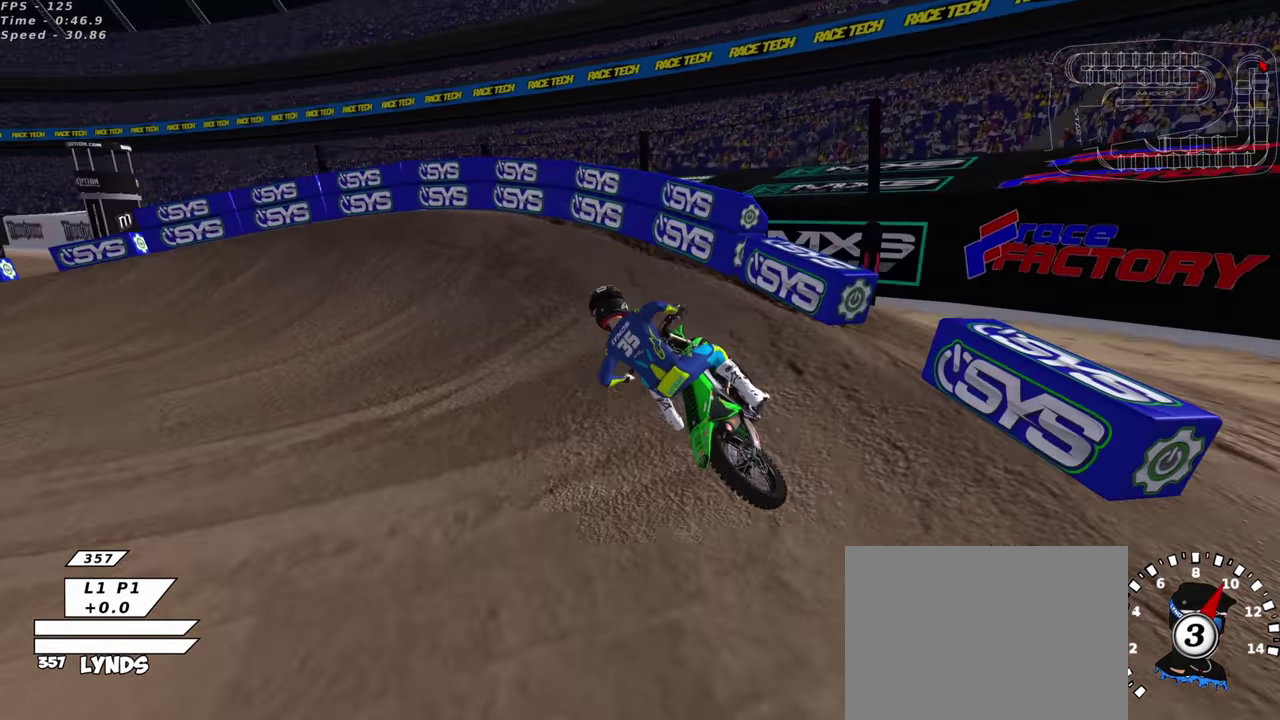
{"dt_ms": 600, "buttons": [], "left_stick": "center", "right_stick": "up-left", "events": [[33, "SQUARE", "down"], [50, "R2", "down"], [100, "R2", "up"], [133, "SQUARE", "up"], [300, "left_stick", "down"], [350, "left_stick", "center"], [467, "SQUARE", "down"], [483, "left_stick", "right"], [550, "SQUARE", "up"], [583, "left_stick", "center"]]}
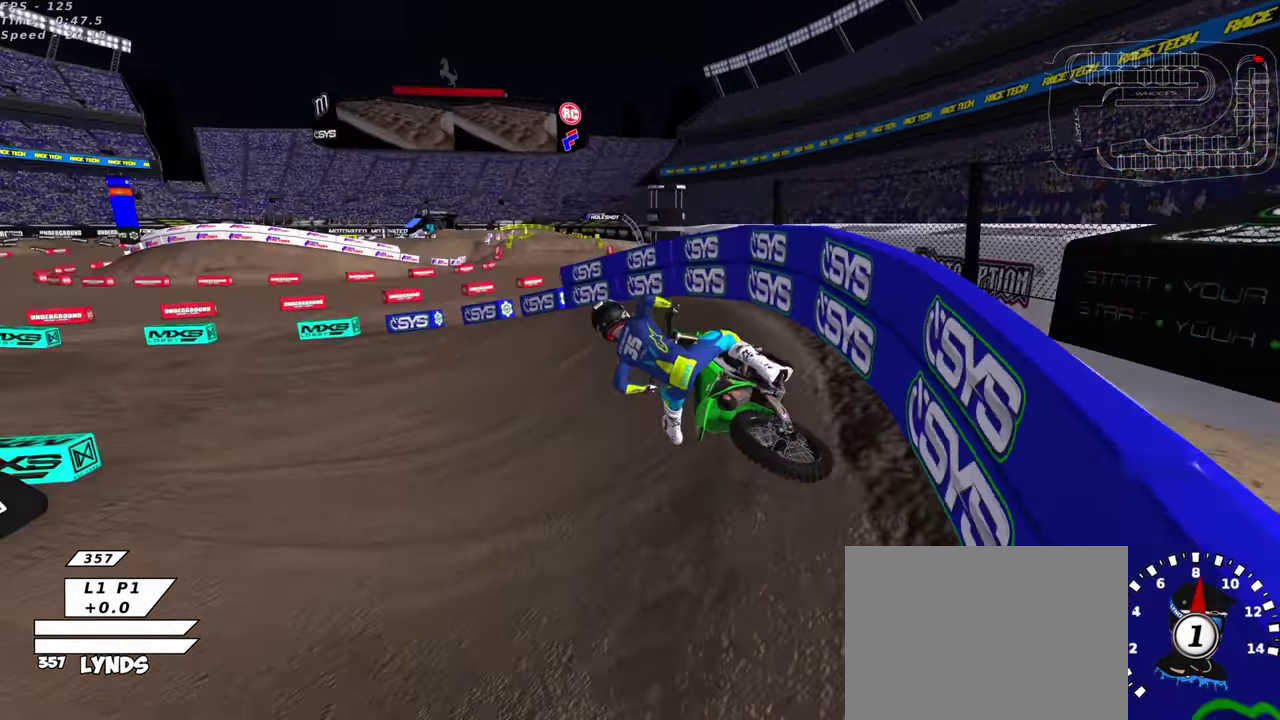
{"dt_ms": 400, "buttons": ["R2", "R3"], "left_stick": "down-left", "right_stick": "up-left"}
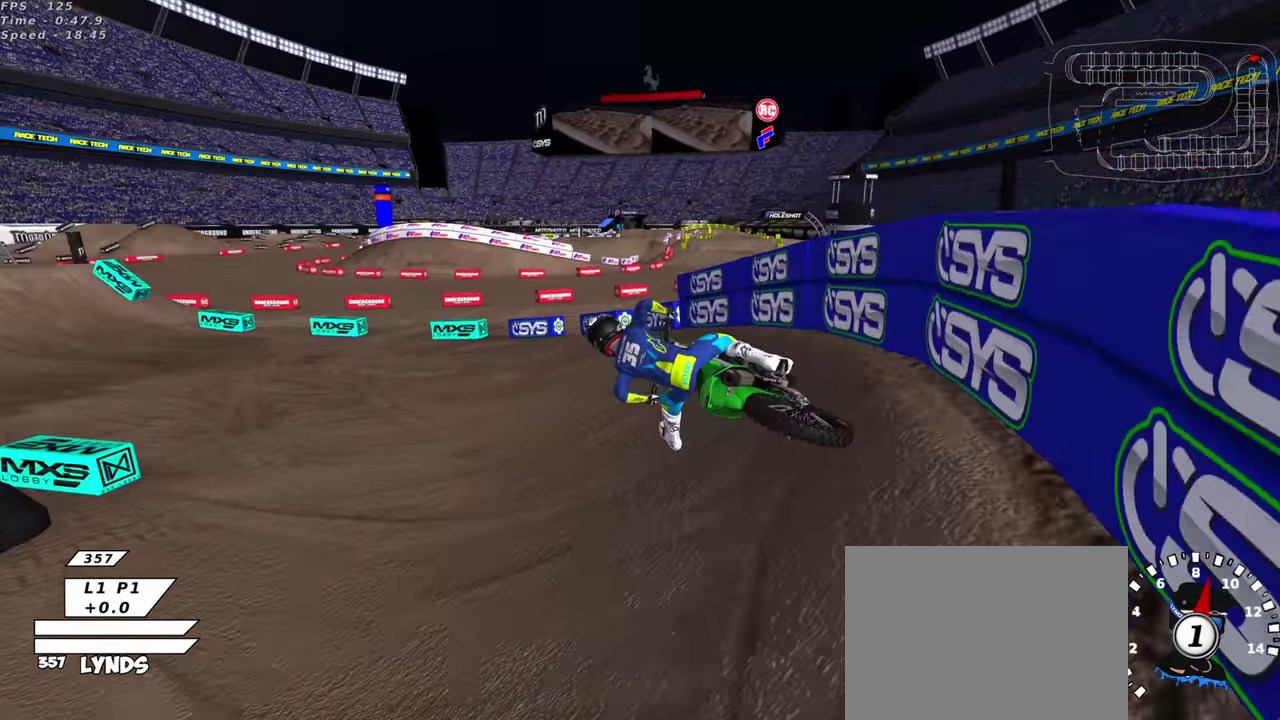
{"dt_ms": 600, "buttons": ["R2", "R3"], "left_stick": "up-right", "right_stick": "up"}
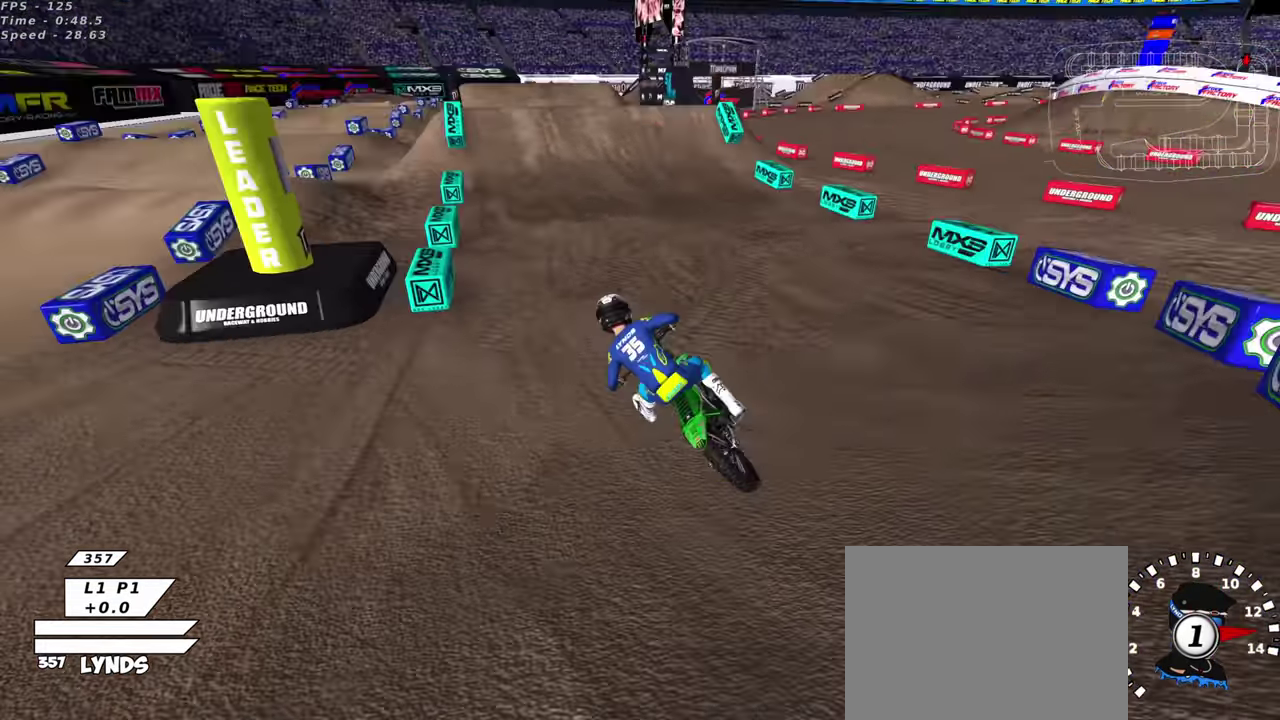
{"dt_ms": 400, "buttons": ["R2", "R3"], "left_stick": "up-right", "right_stick": "up"}
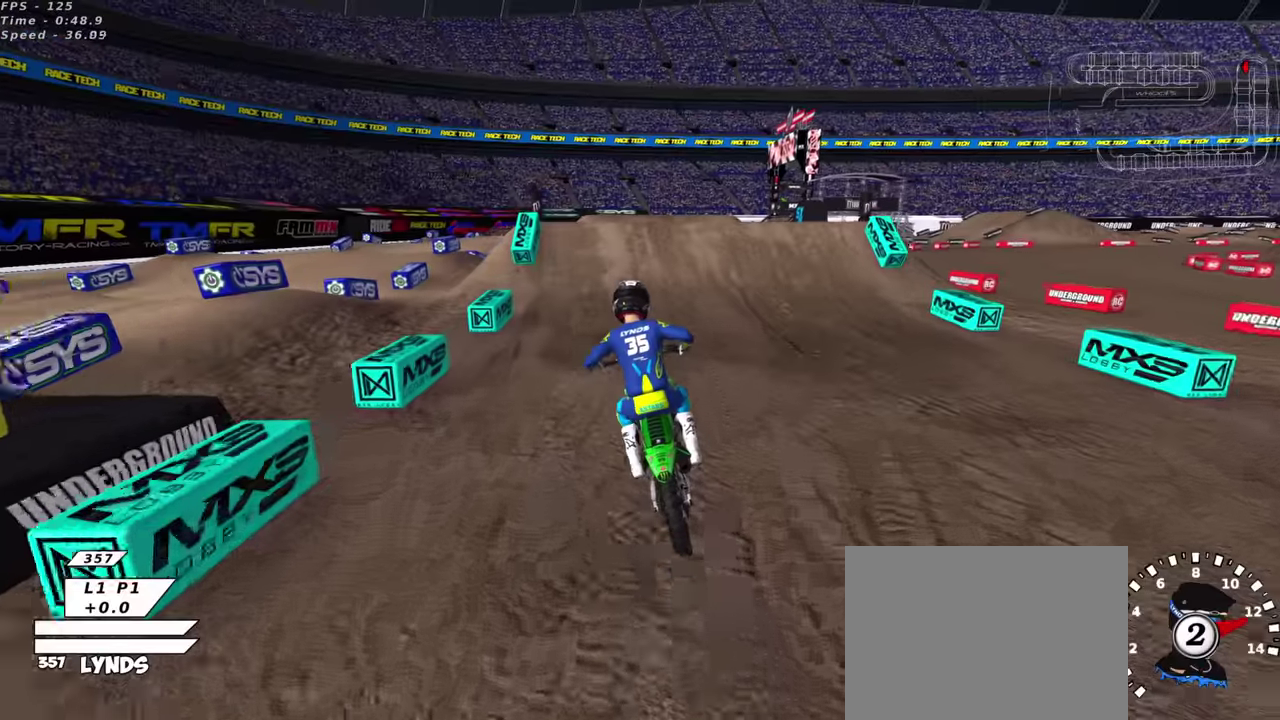
{"dt_ms": 600, "buttons": [], "left_stick": "right", "right_stick": "up-left"}
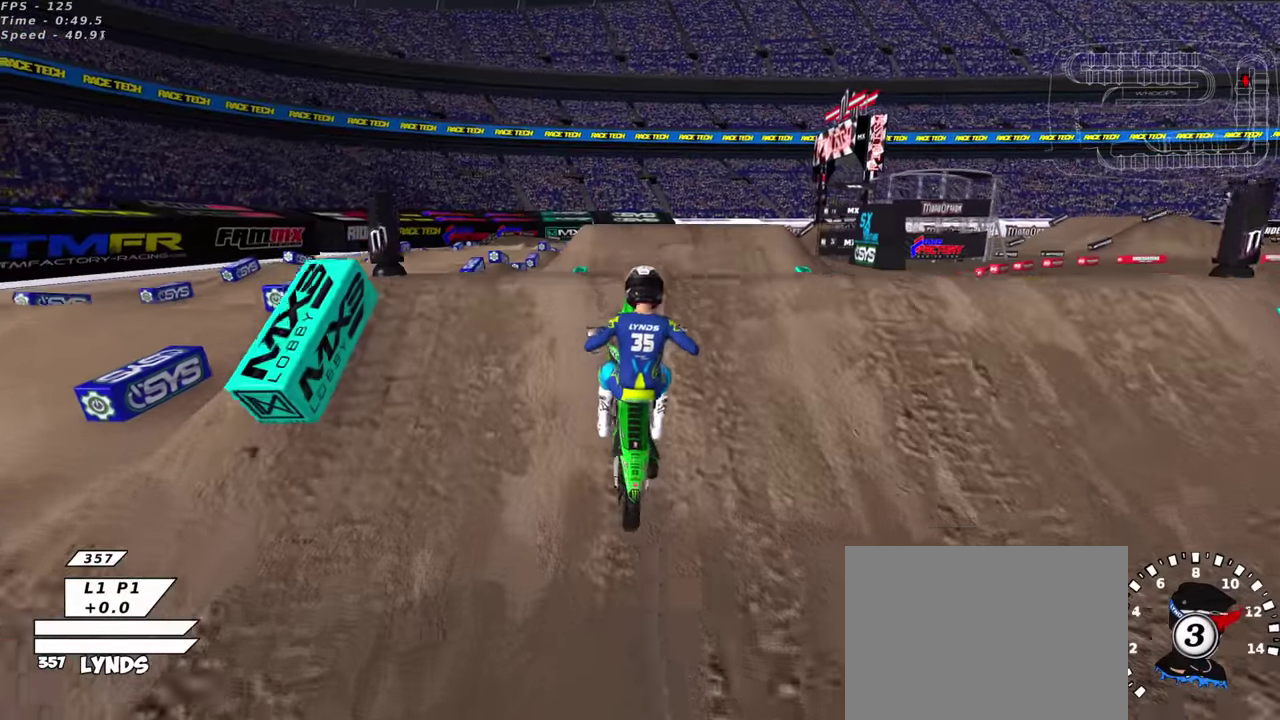
{"dt_ms": 300, "buttons": [], "left_stick": "left", "right_stick": "down", "events": [[50, "right_stick", "center"], [66, "R2", "down"], [116, "R2", "up"], [116, "left_stick", "down"], [116, "right_stick", "down"], [166, "left_stick", "down-left"], [283, "left_stick", "left"]]}
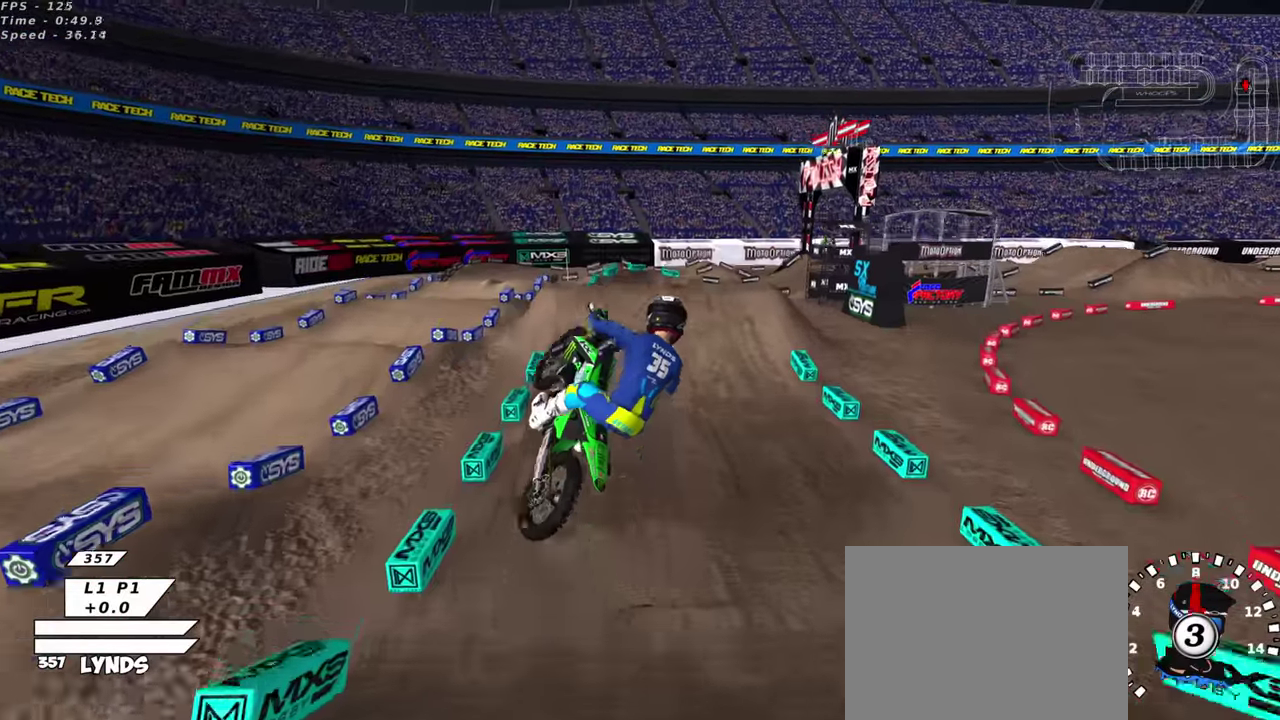
{"dt_ms": 700, "buttons": ["TRIANGLE", "R2"], "left_stick": "up", "right_stick": "left"}
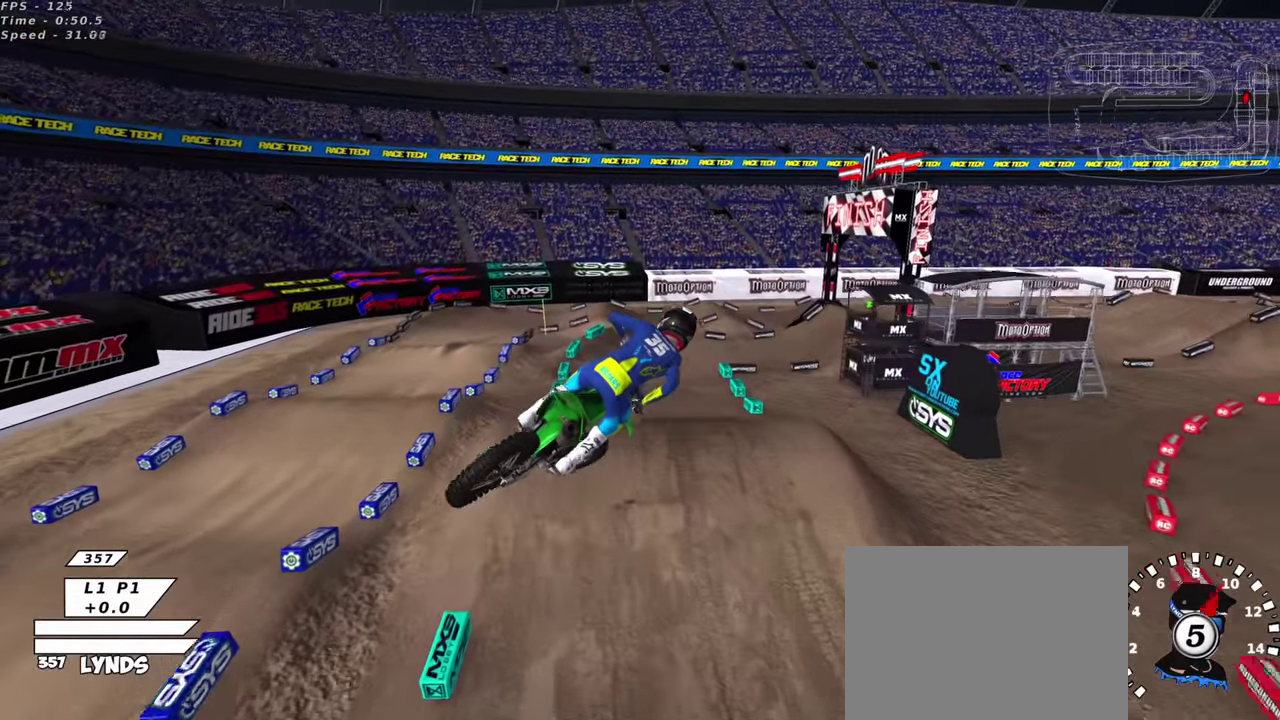
{"dt_ms": 300, "buttons": ["R2"], "left_stick": "center", "right_stick": "up-left"}
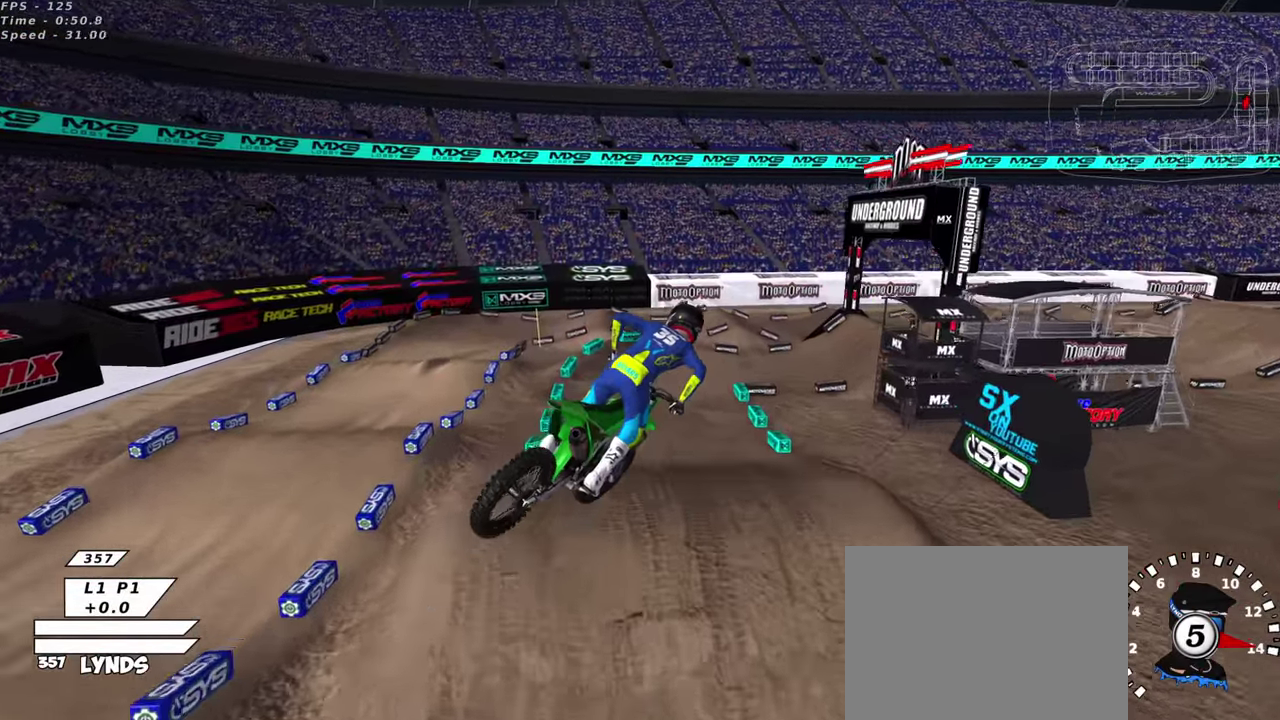
{"dt_ms": 700, "buttons": ["R2"], "left_stick": "center", "right_stick": "up", "events": [[50, "SQUARE", "down"], [150, "SQUARE", "up"], [150, "right_stick", "up"], [416, "SQUARE", "down"], [500, "SQUARE", "up"]]}
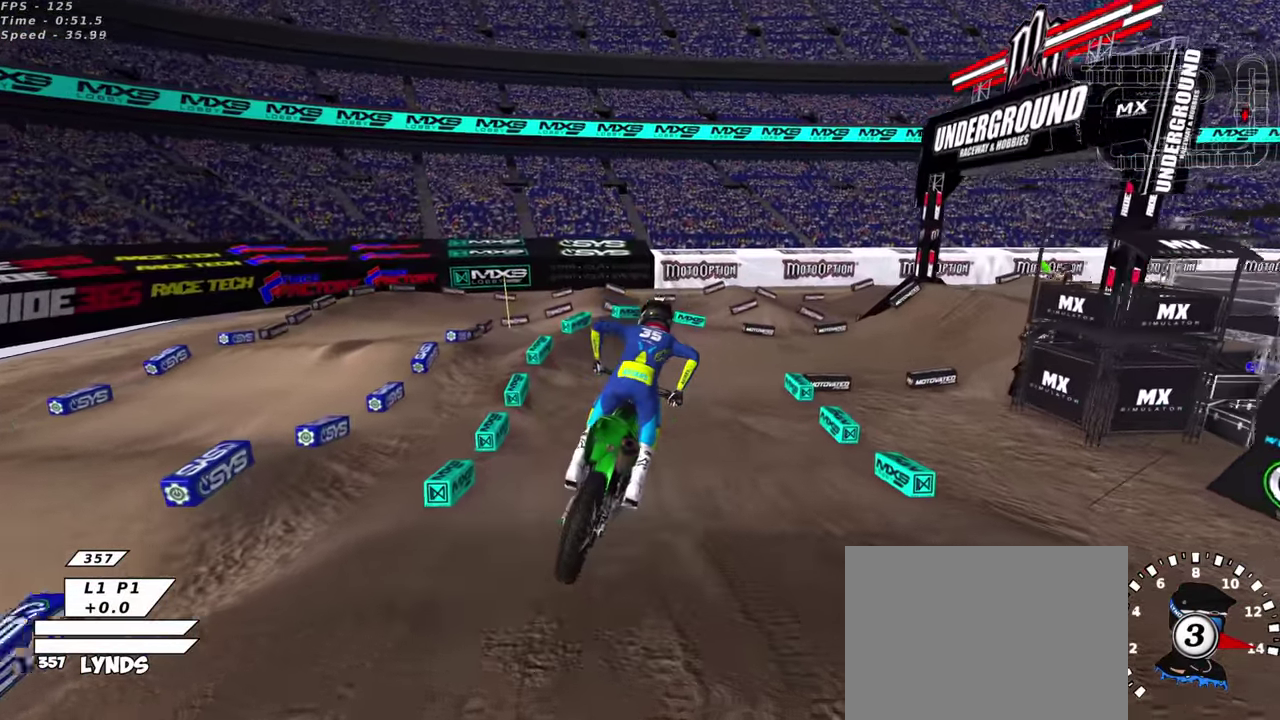
{"dt_ms": 300, "buttons": [], "left_stick": "up-right", "right_stick": "up", "events": [[166, "left_stick", "up-right"], [200, "R2", "up"]]}
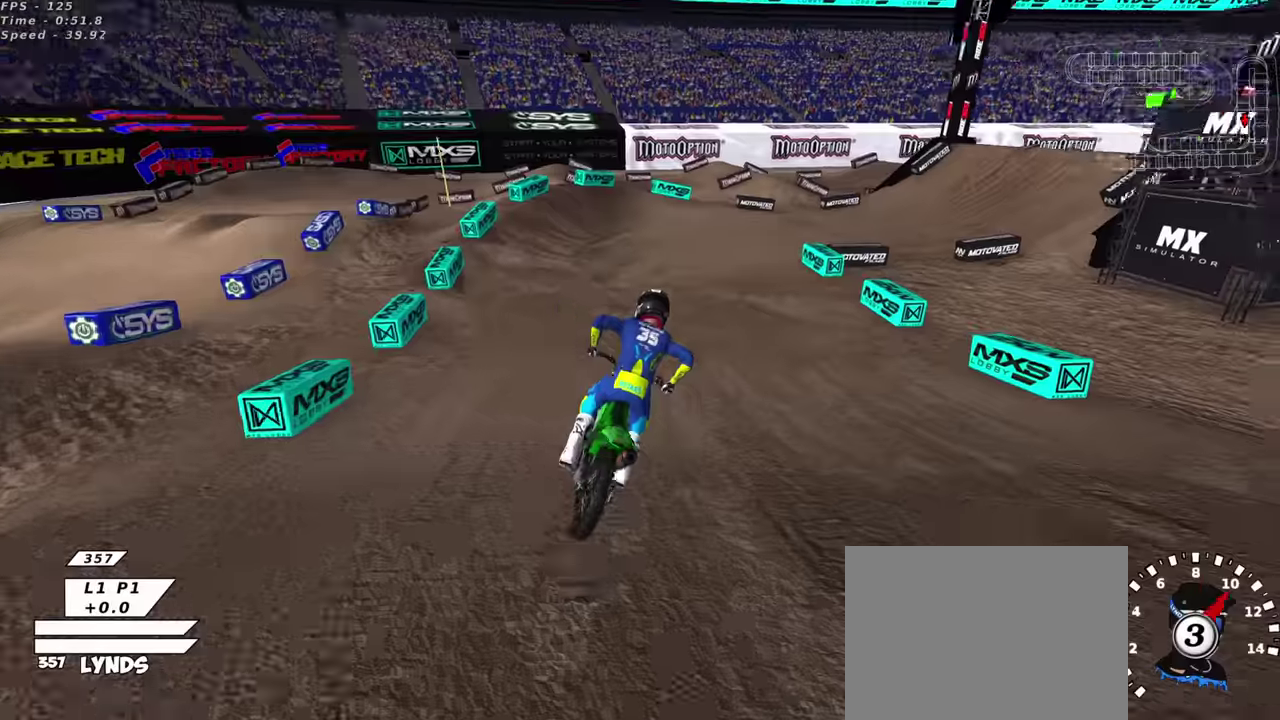
{"dt_ms": 700, "buttons": [], "left_stick": "center", "right_stick": "up", "events": [[84, "R2", "down"], [150, "R2", "up"], [317, "left_stick", "center"]]}
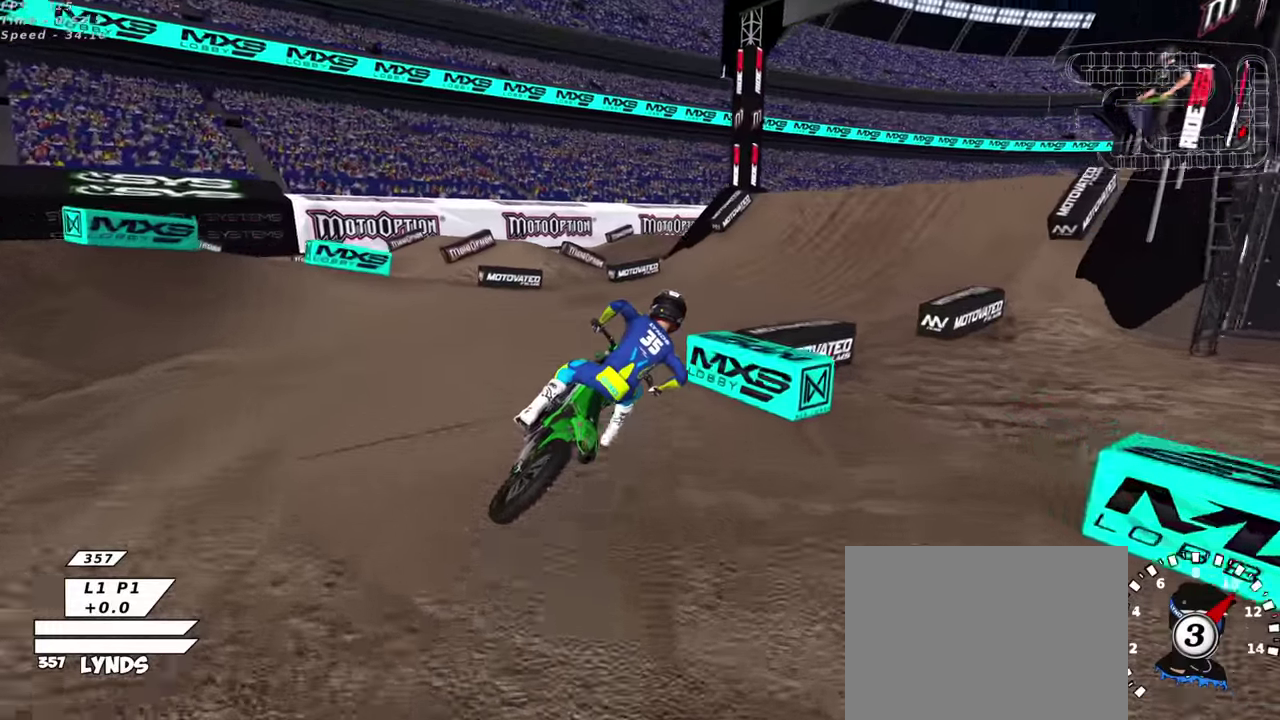
{"dt_ms": 300, "buttons": [], "left_stick": "center", "right_stick": "up", "events": []}